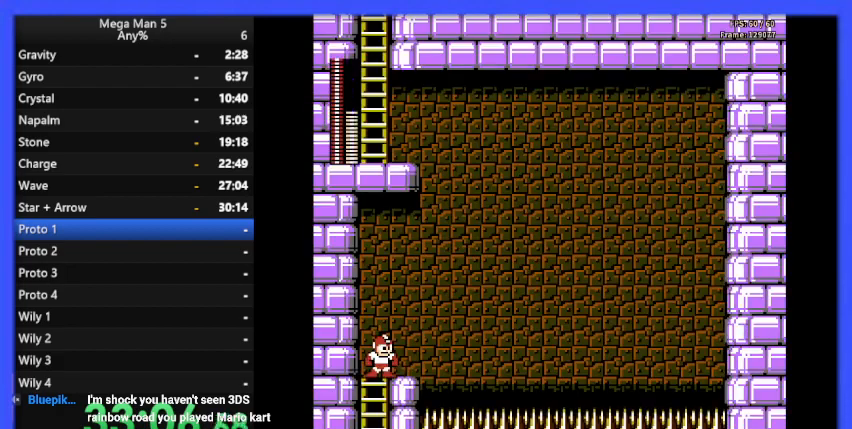
Gameplay with a controller (Nintendo layout); each line is a JSON object with the inputs held at the frame after it. "events" lists button and stick changes between this image and that frame as [ms after this image, input, new state], when the widget could be followed in between. Not read: L3 R3.
{"buttons": [], "events": [[67, "DPAD_RIGHT", "up"], [267, "DPAD_RIGHT", "down"], [333, "DPAD_RIGHT", "up"], [400, "B", "down"], [500, "B", "up"]]}
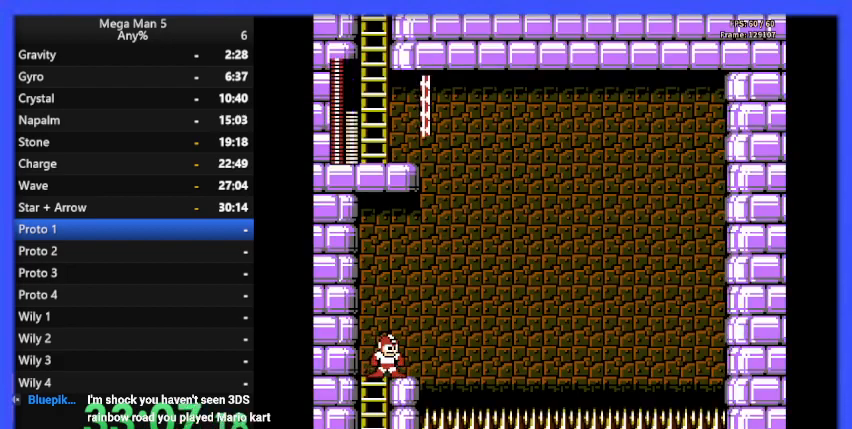
{"buttons": ["DPAD_RIGHT"], "events": [[267, "A", "down"], [400, "DPAD_RIGHT", "down"], [500, "A", "up"]]}
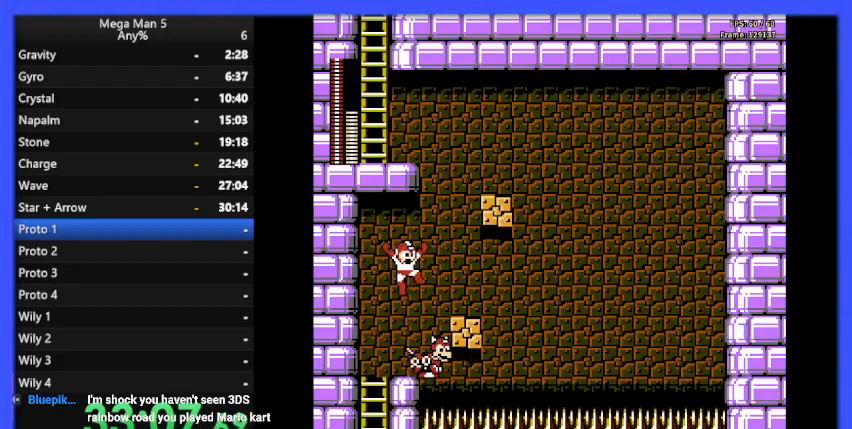
{"buttons": [], "events": [[67, "DPAD_RIGHT", "up"]]}
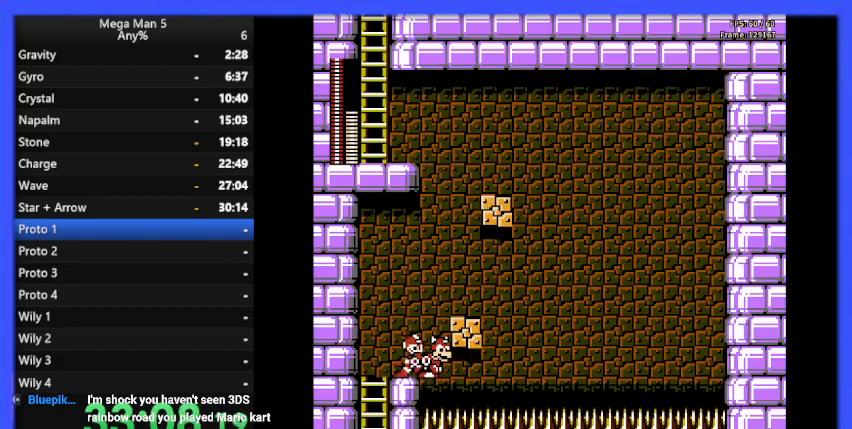
{"buttons": [], "events": [[167, "A", "down"], [267, "A", "up"], [333, "DPAD_RIGHT", "down"], [433, "DPAD_RIGHT", "up"]]}
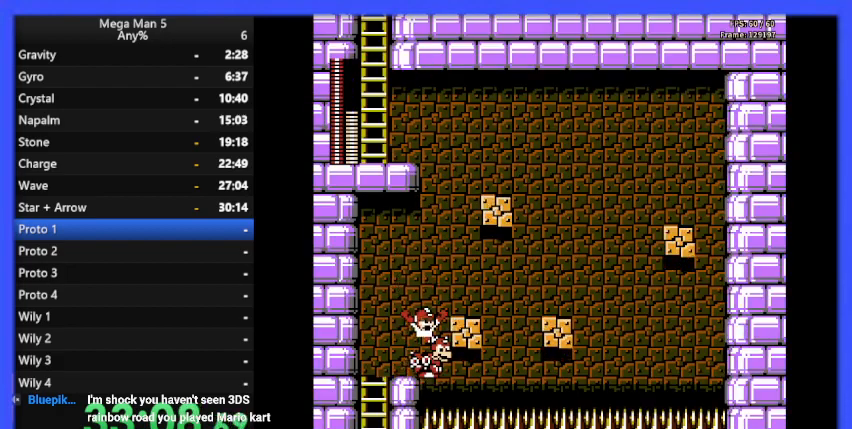
{"buttons": ["A", "DPAD_LEFT"], "events": [[233, "DPAD_RIGHT", "down"], [367, "A", "down"], [367, "DPAD_RIGHT", "up"], [467, "DPAD_LEFT", "down"]]}
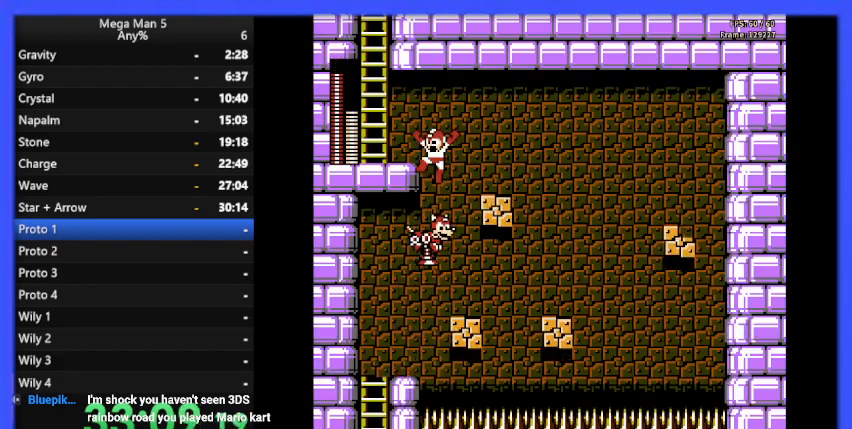
{"buttons": ["DPAD_LEFT"], "events": [[233, "A", "up"]]}
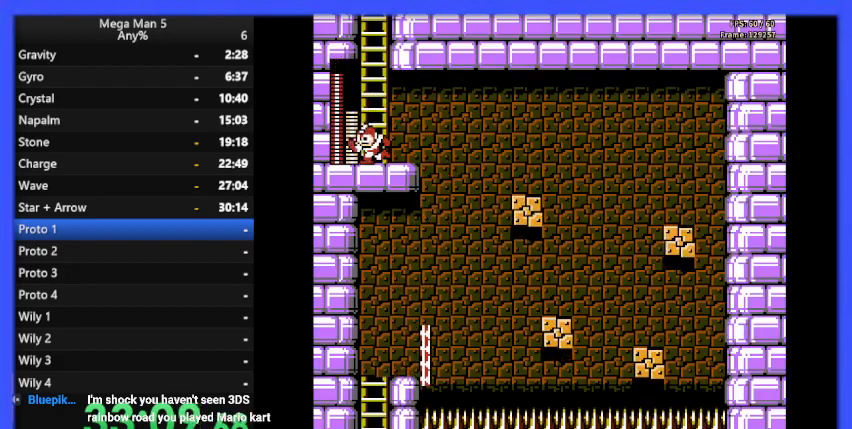
{"buttons": ["DPAD_UP"], "events": [[33, "A", "down"], [33, "DPAD_LEFT", "up"], [200, "DPAD_UP", "down"], [400, "A", "up"]]}
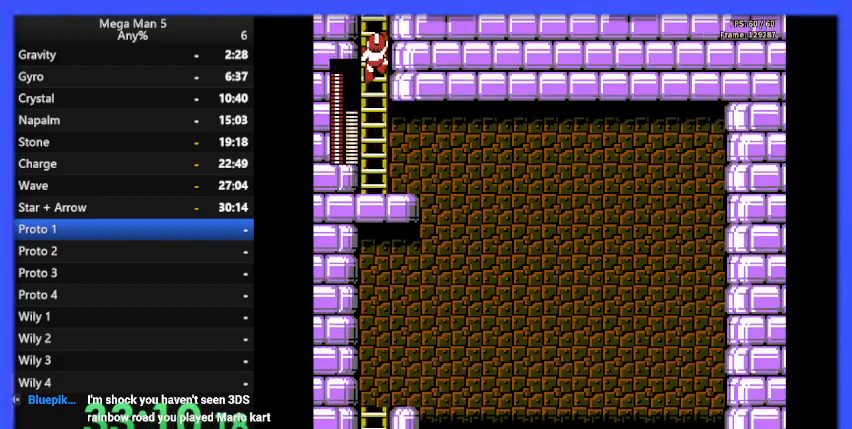
{"buttons": ["DPAD_UP"], "events": []}
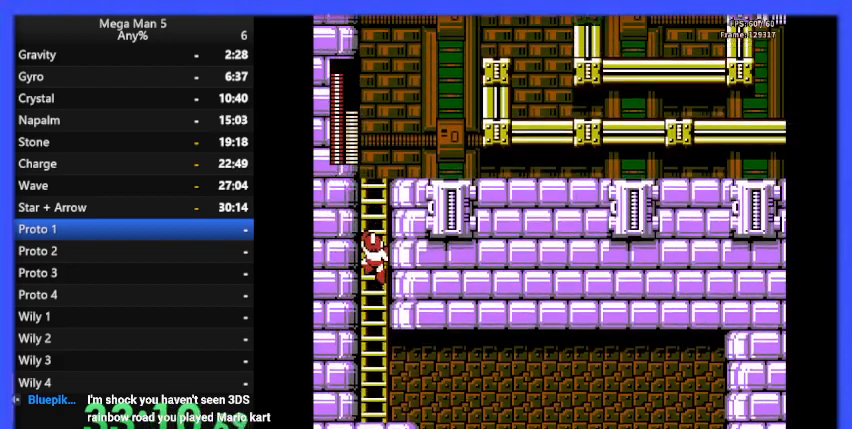
{"buttons": ["DPAD_UP"], "events": []}
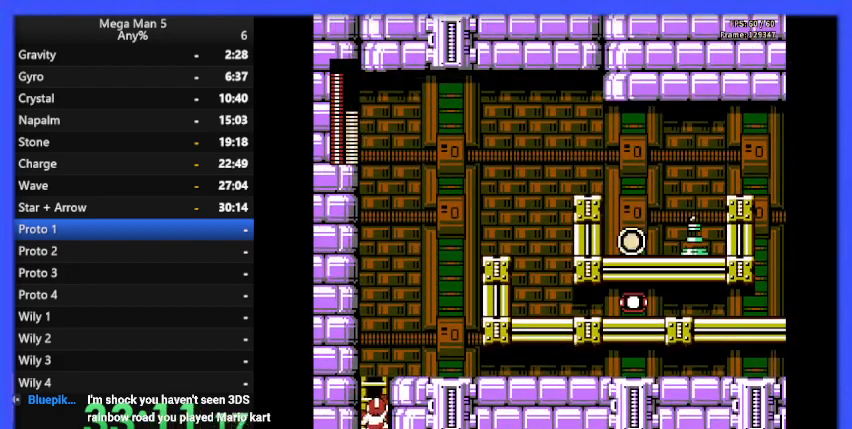
{"buttons": ["DPAD_UP", "DPAD_RIGHT"], "events": [[467, "DPAD_RIGHT", "down"]]}
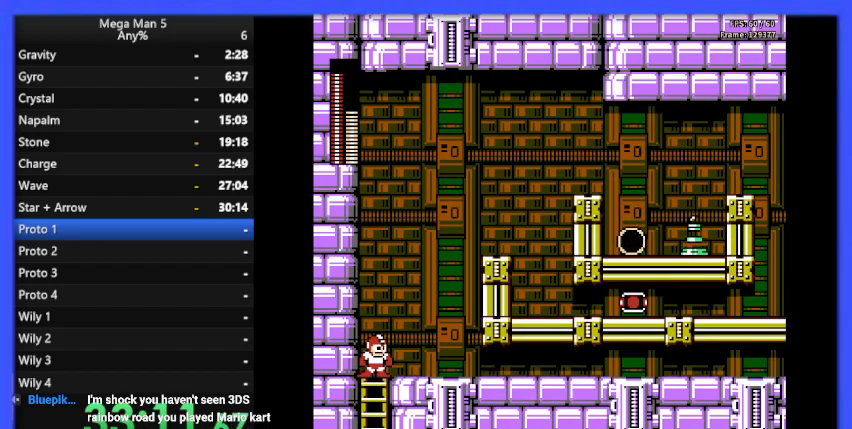
{"buttons": ["DPAD_RIGHT"], "events": [[33, "DPAD_UP", "up"], [100, "B", "down"], [167, "DPAD_RIGHT", "up"], [200, "B", "up"], [267, "A", "down"], [500, "A", "up"], [500, "DPAD_RIGHT", "down"]]}
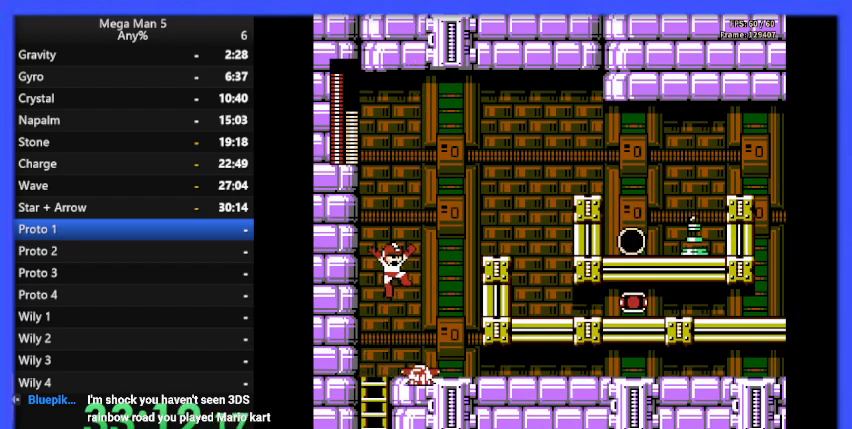
{"buttons": ["DPAD_RIGHT"], "events": [[200, "DPAD_RIGHT", "up"], [367, "DPAD_RIGHT", "down"]]}
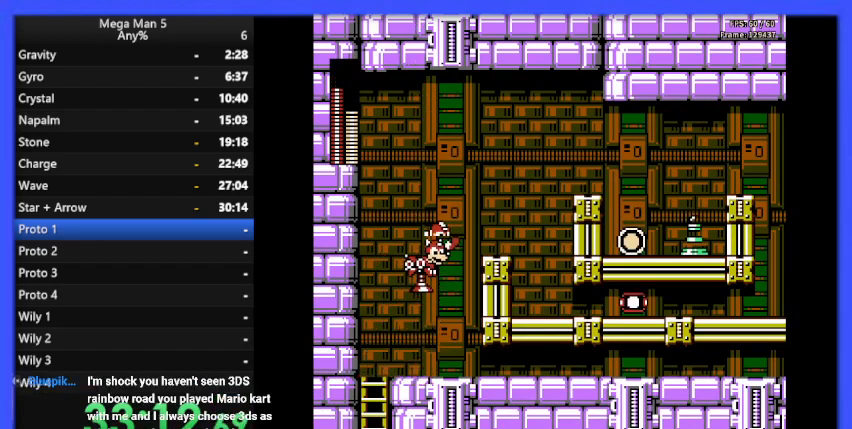
{"buttons": ["DPAD_RIGHT"], "events": [[67, "A", "down"], [167, "A", "up"]]}
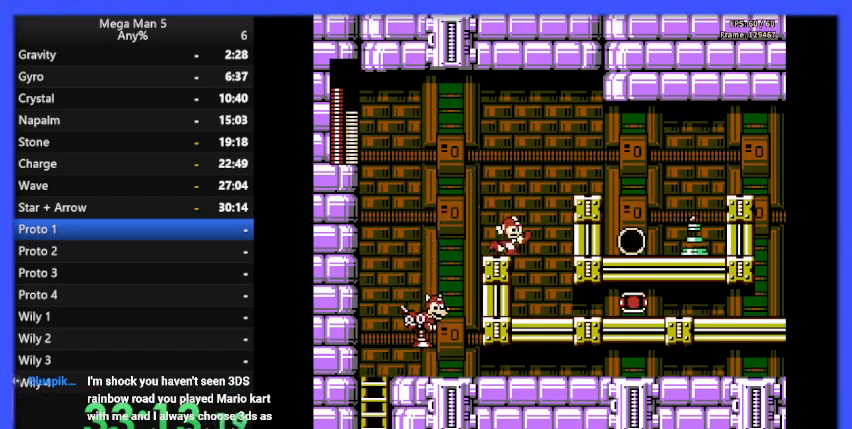
{"buttons": ["A", "DPAD_RIGHT"], "events": [[400, "A", "down"], [400, "DPAD_DOWN", "down"], [467, "DPAD_DOWN", "up"]]}
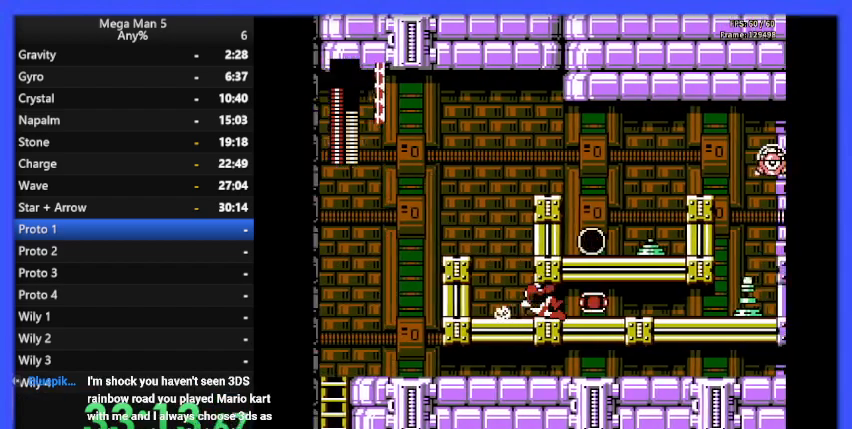
{"buttons": ["DPAD_LEFT"], "events": [[67, "A", "up"], [167, "DPAD_RIGHT", "up"], [200, "DPAD_LEFT", "down"]]}
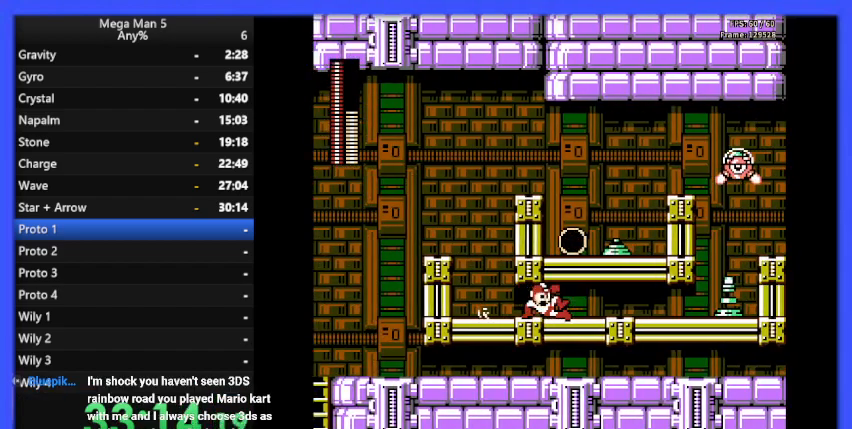
{"buttons": ["DPAD_LEFT"], "events": []}
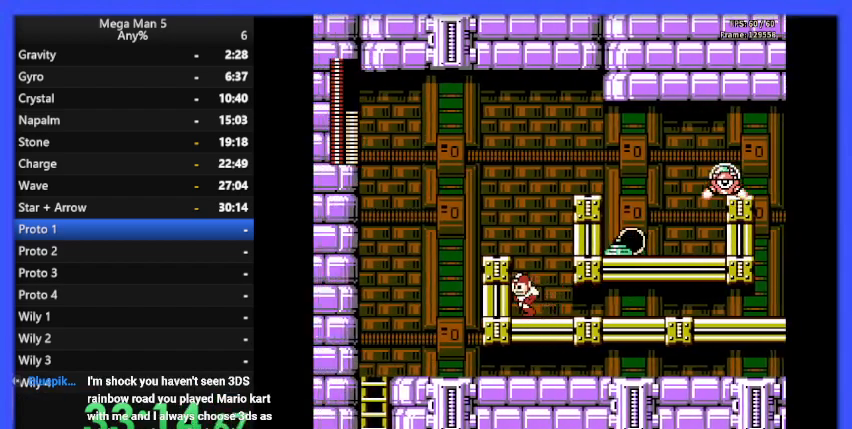
{"buttons": ["DPAD_RIGHT"], "events": [[33, "A", "down"], [233, "A", "up"], [267, "DPAD_LEFT", "up"], [500, "DPAD_RIGHT", "down"]]}
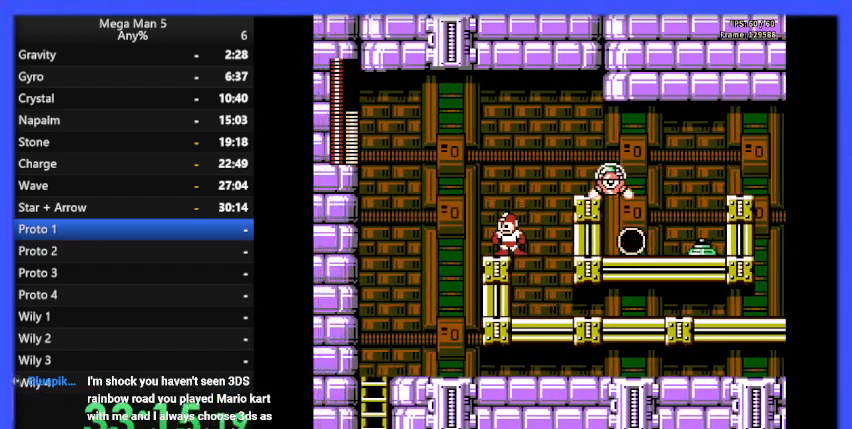
{"buttons": [], "events": [[67, "DPAD_RIGHT", "up"]]}
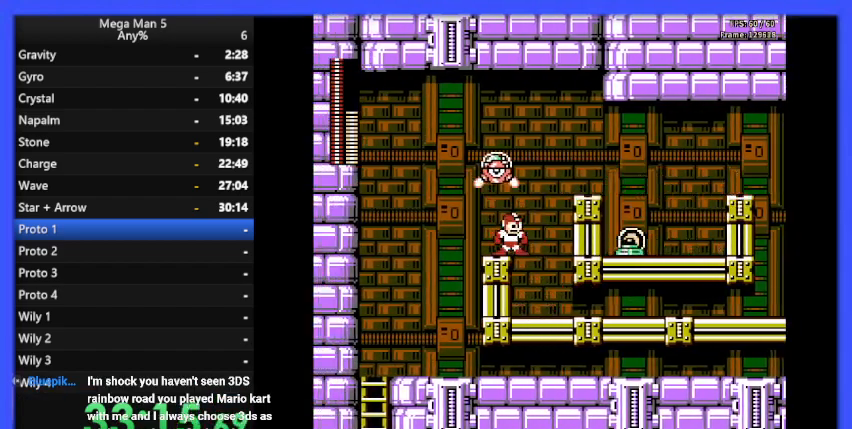
{"buttons": ["DPAD_RIGHT"], "events": [[67, "A", "down"], [67, "DPAD_RIGHT", "down"], [467, "A", "up"]]}
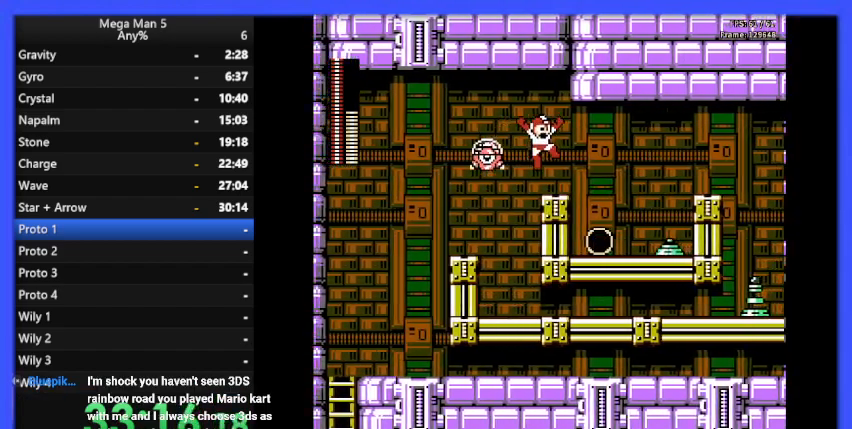
{"buttons": [], "events": [[33, "DPAD_RIGHT", "up"], [133, "DPAD_RIGHT", "down"], [267, "DPAD_RIGHT", "up"], [300, "START", "down"], [433, "START", "up"]]}
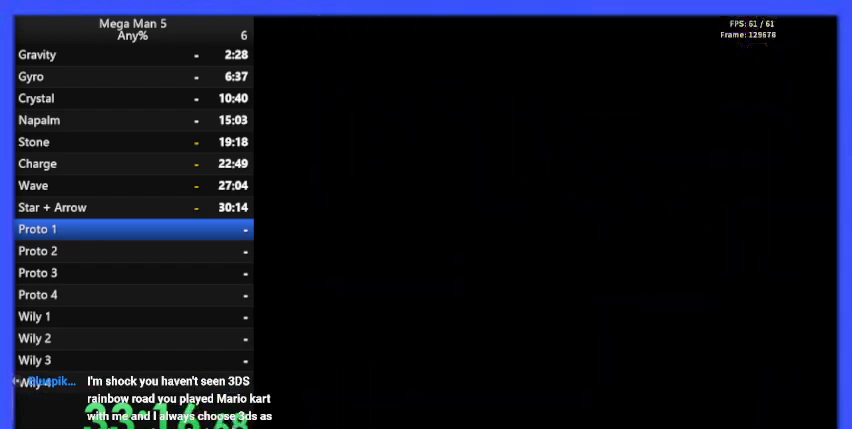
{"buttons": [], "events": []}
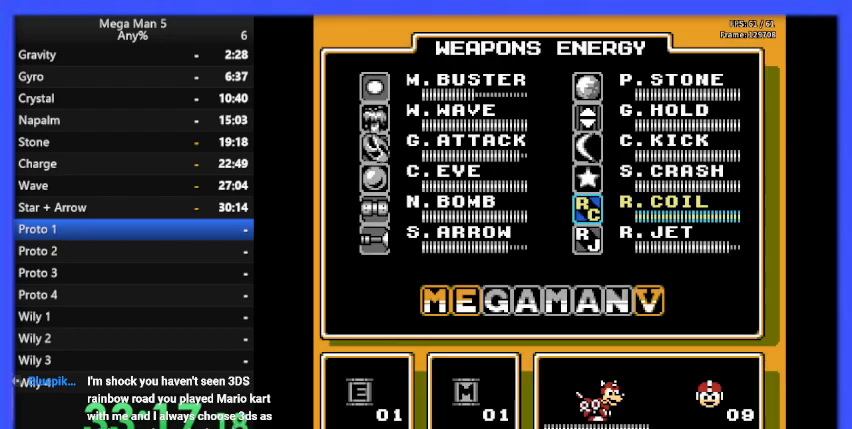
{"buttons": [], "events": [[167, "DPAD_LEFT", "down"], [267, "DPAD_LEFT", "up"], [367, "DPAD_UP", "down"], [433, "DPAD_UP", "up"]]}
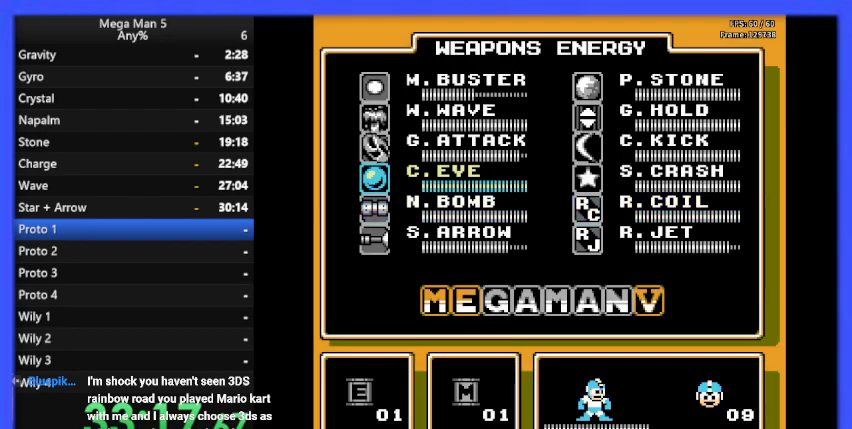
{"buttons": [], "events": [[33, "DPAD_UP", "down"], [100, "DPAD_UP", "up"], [133, "START", "down"], [233, "START", "up"]]}
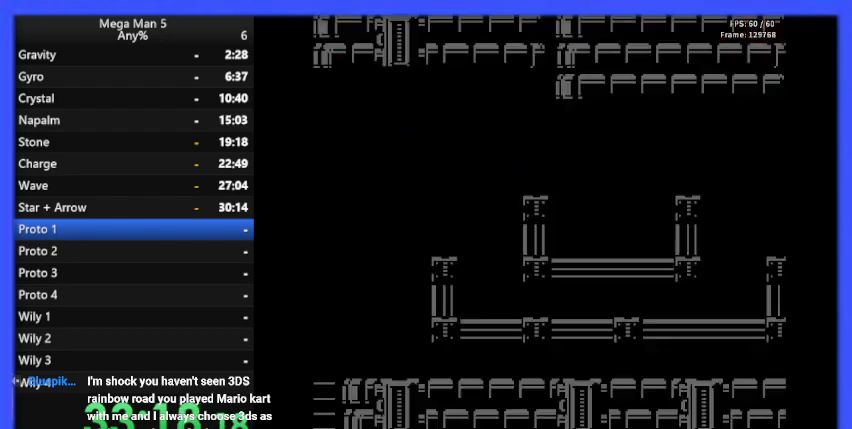
{"buttons": ["B"], "events": [[467, "B", "down"]]}
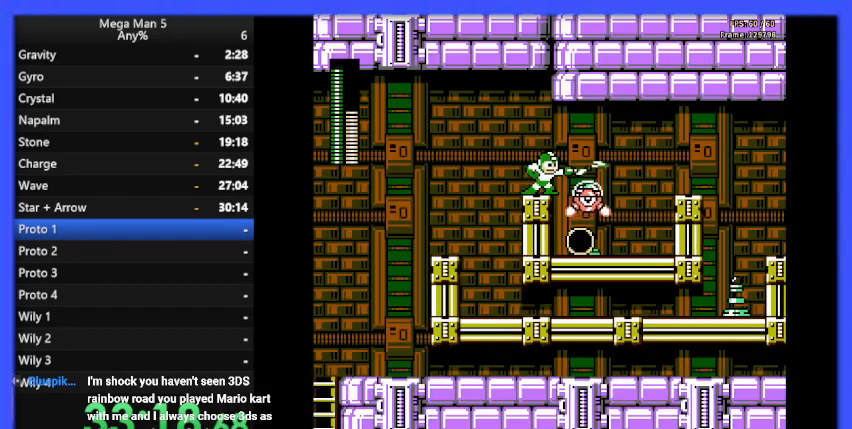
{"buttons": [], "events": [[33, "DPAD_DOWN", "down"], [67, "B", "up"], [167, "DPAD_DOWN", "up"]]}
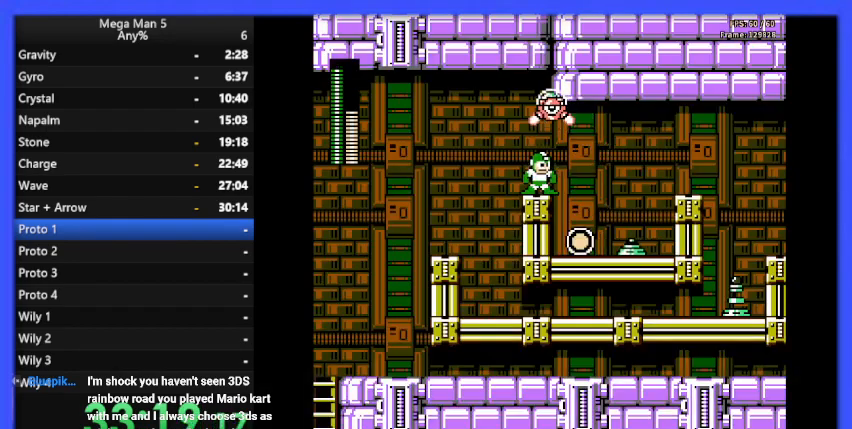
{"buttons": ["DPAD_RIGHT"], "events": [[33, "B", "down"], [100, "DPAD_DOWN", "down"], [133, "B", "up"], [300, "DPAD_DOWN", "up"], [433, "DPAD_RIGHT", "down"]]}
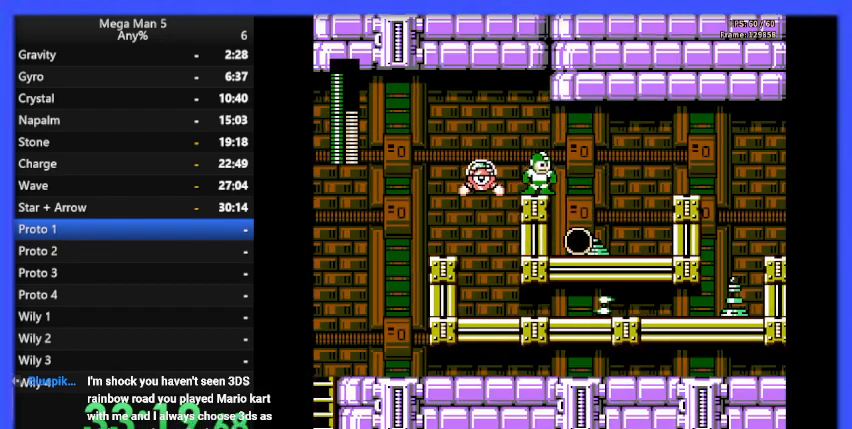
{"buttons": ["DPAD_DOWN"], "events": [[67, "DPAD_RIGHT", "up"], [233, "B", "down"], [333, "B", "up"], [367, "DPAD_DOWN", "down"]]}
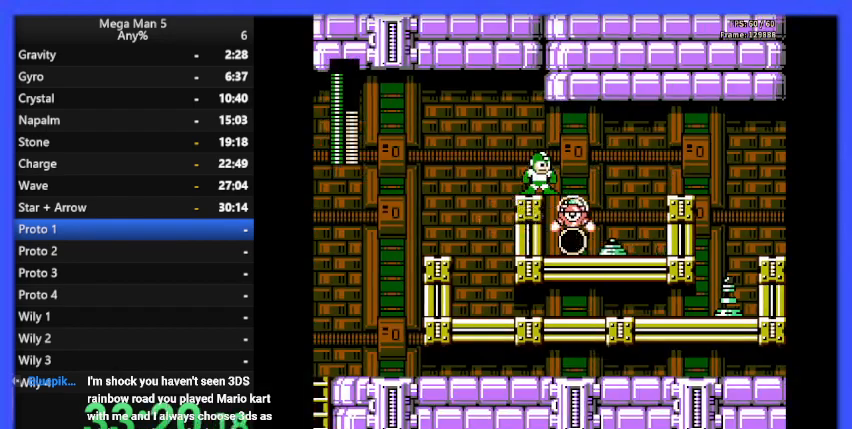
{"buttons": ["B", "DPAD_DOWN"], "events": [[33, "DPAD_DOWN", "up"], [500, "B", "down"], [500, "DPAD_DOWN", "down"]]}
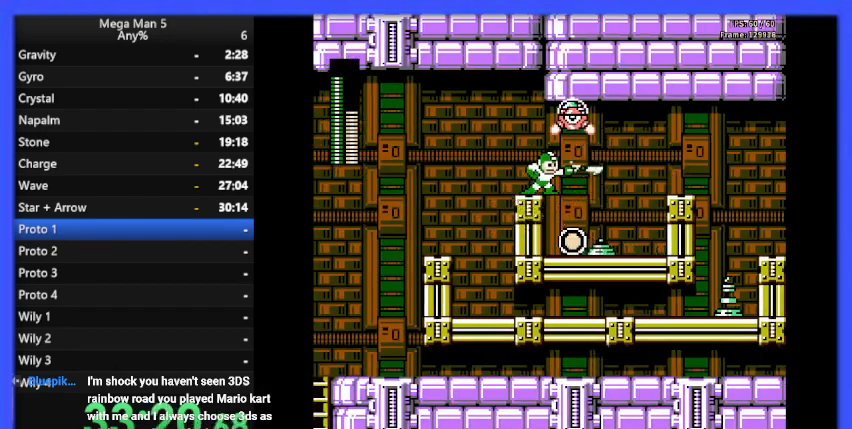
{"buttons": [], "events": [[67, "B", "up"], [333, "DPAD_DOWN", "up"]]}